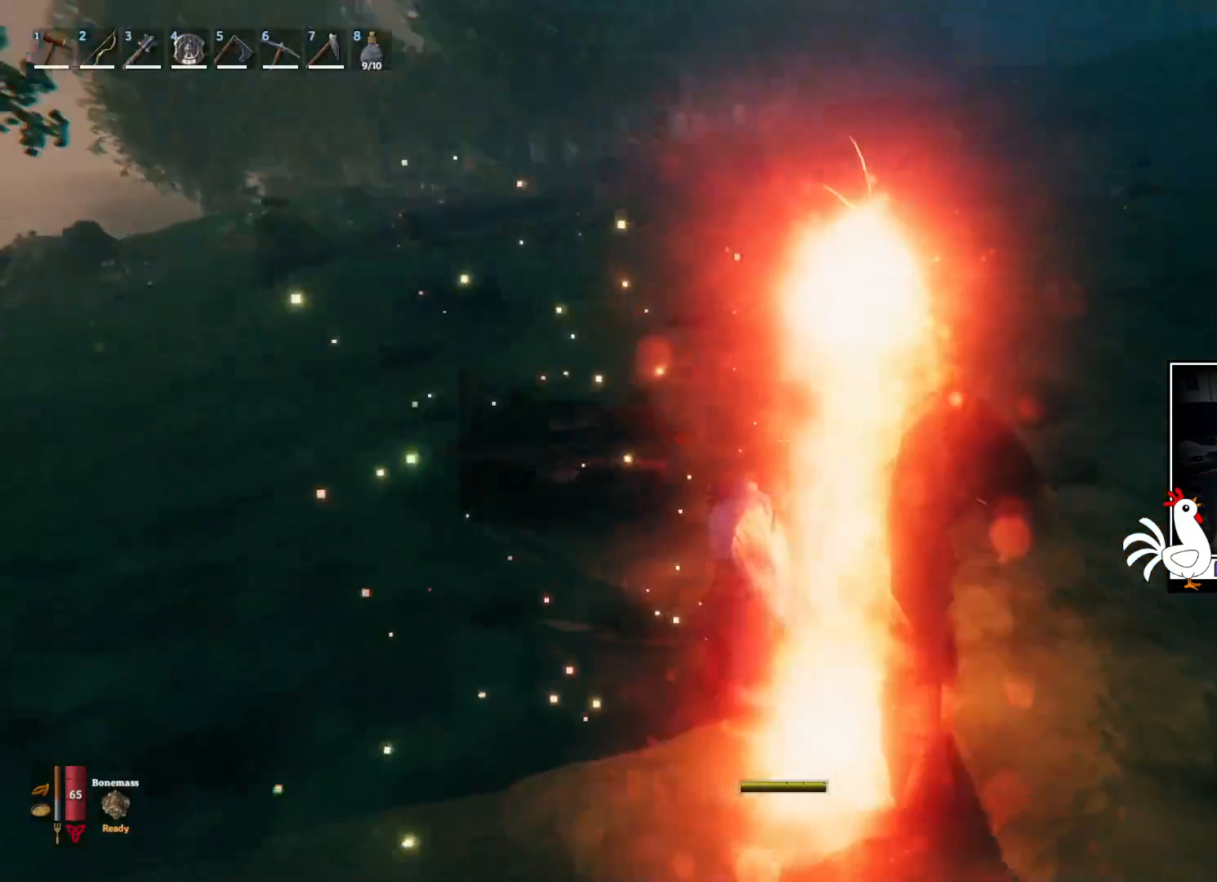
Gameplay with keyboard and mouse; each line is a JSON object with the keys and mouse buttons held at the frame after it. "events" lists presses ("down") and releases ("up") of "a", "ctrl", "d", "e", "q", "s", "shift", "space", "w", "mouse_left", "mouse_wheel", "mouse_right", "mouse_mb4" and "mouse_mb5" between this image and that frame as [ms after this image, input, new state], when the widget could be followed in between. "mouse_left", "mouse_wheel", "mouse_right", "mouse_mb4", "mouse_mb5" = the "left", "wheel", "right", "mb4", "mb5" buttons of the "mouse" list. No other keys are recorded. "wheel" means that the mouse wheel is clicked or scrolled. Mouse movement is not recorded.
{"keys": ["shift", "w"], "mouse": [], "events": [[33, "w", "down"], [367, "shift", "down"]]}
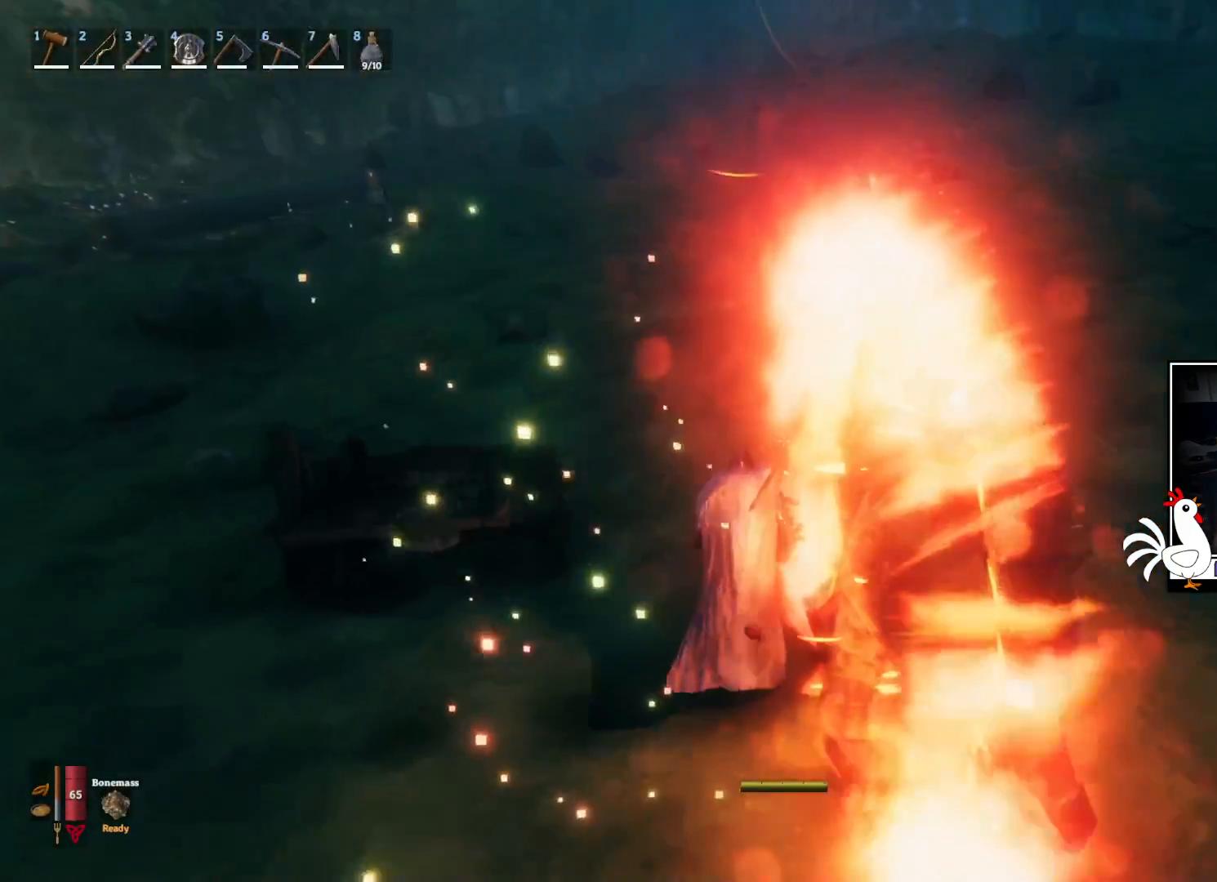
{"keys": ["shift", "w"], "mouse": [], "events": []}
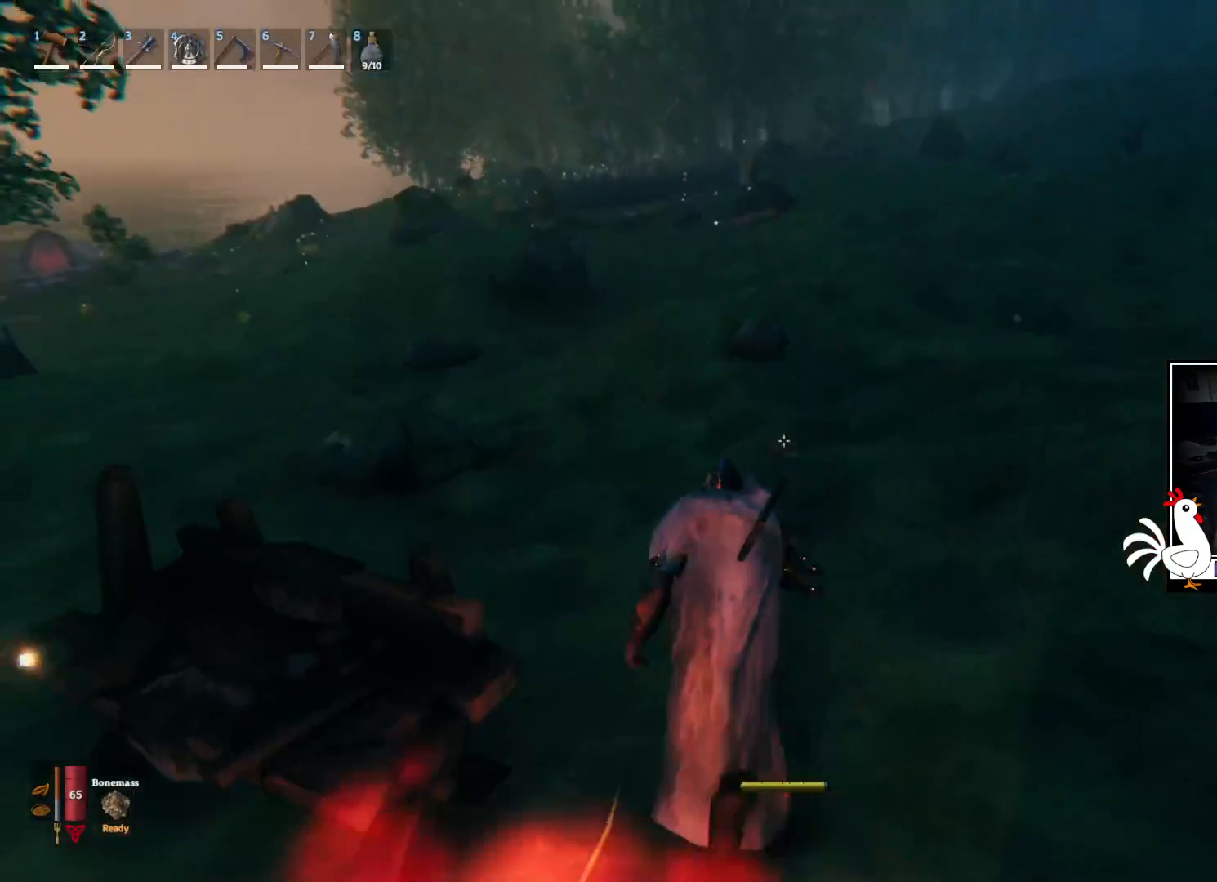
{"keys": ["shift", "w"], "mouse": [], "events": []}
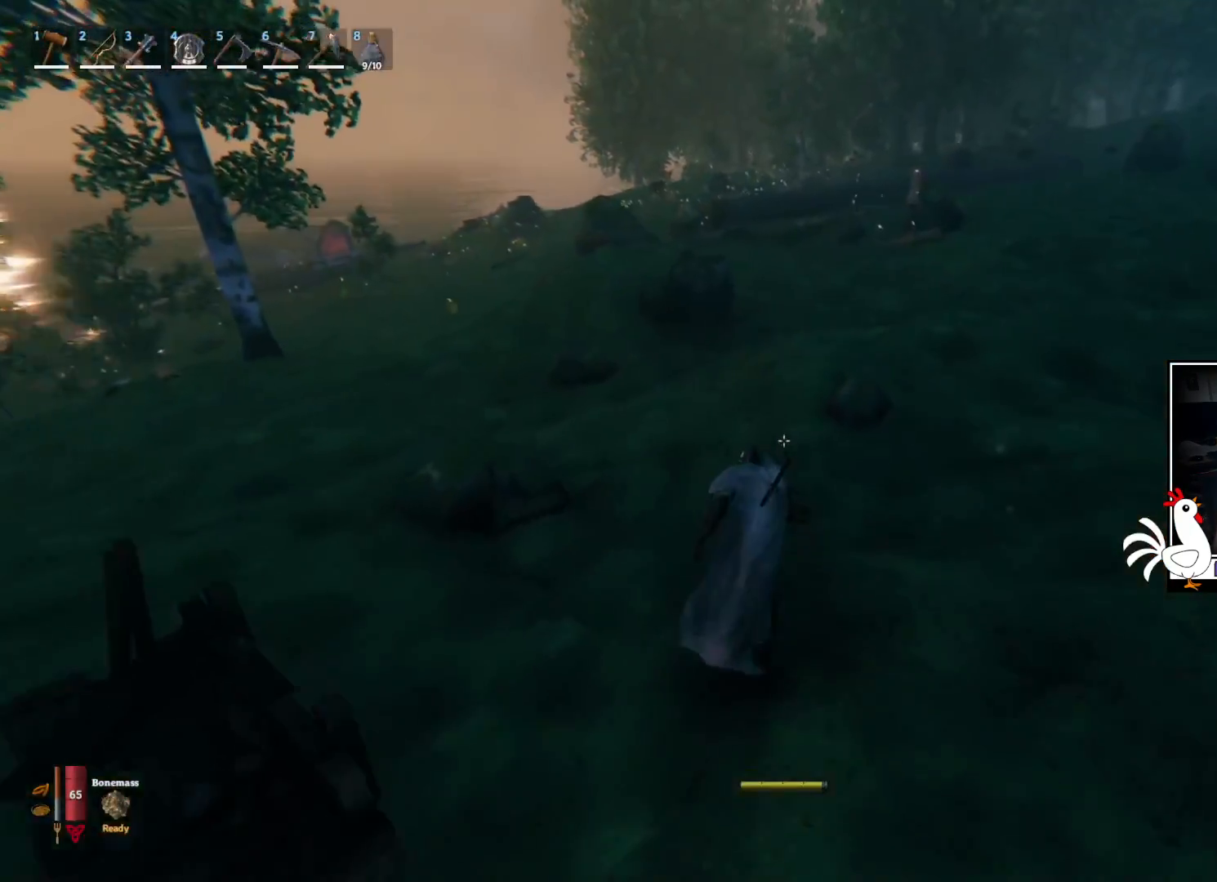
{"keys": ["shift", "w"], "mouse": [], "events": []}
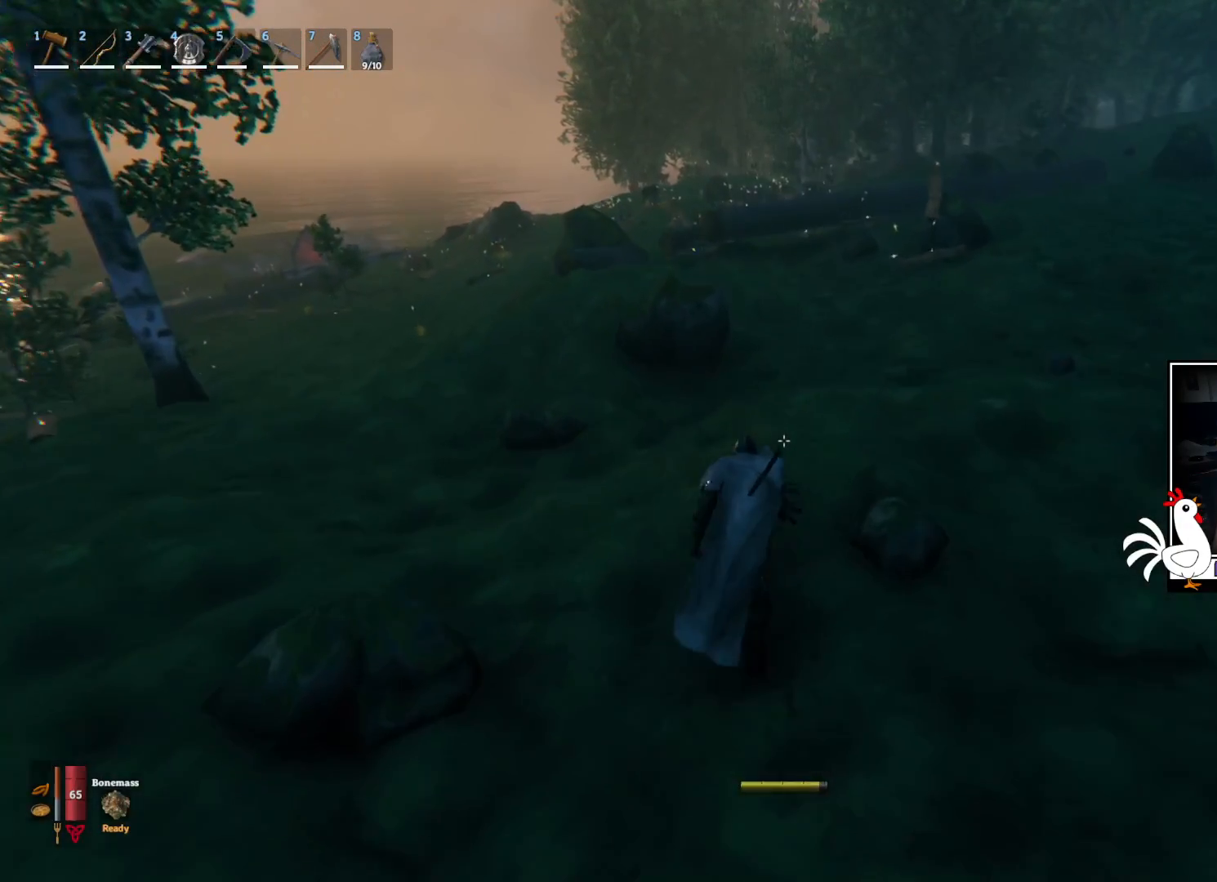
{"keys": ["w"], "mouse": [], "events": [[350, "shift", "up"]]}
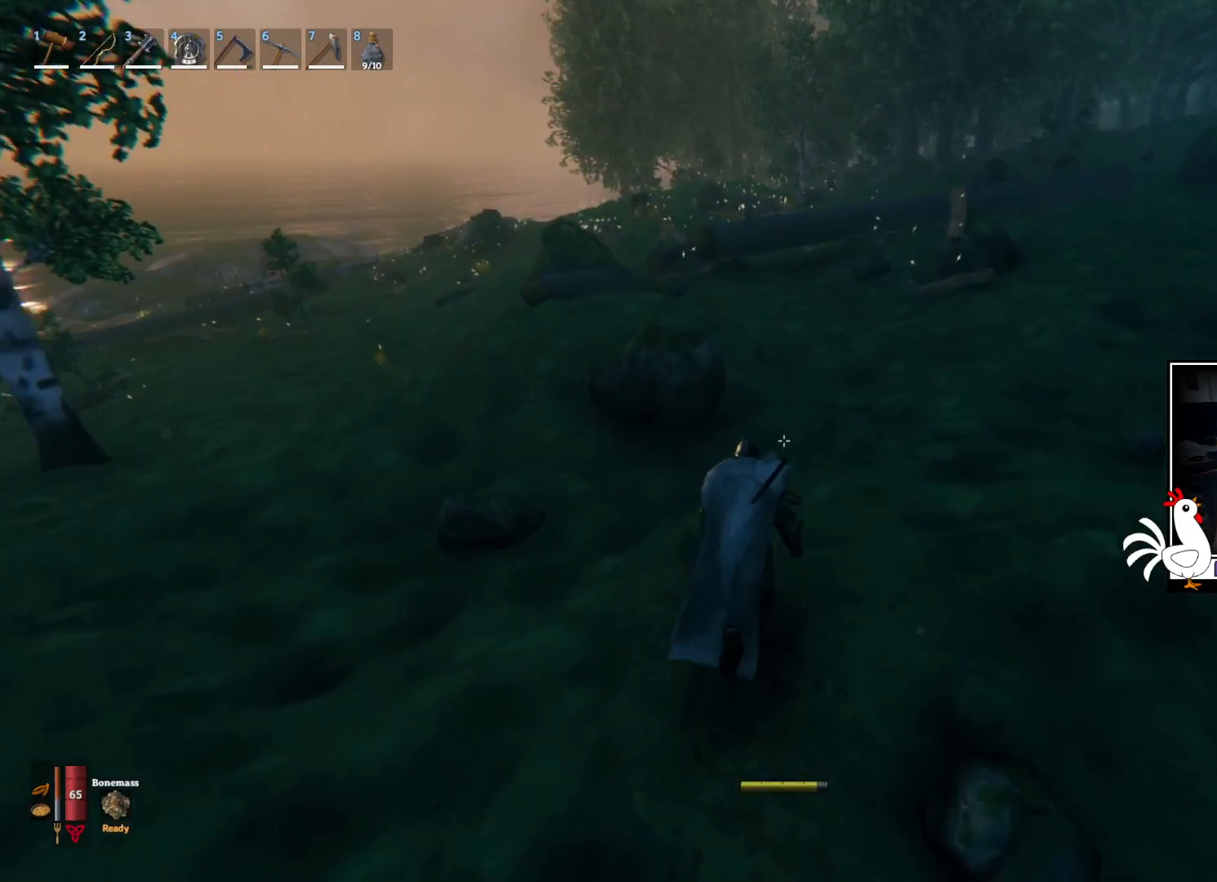
{"keys": ["w"], "mouse": [], "events": []}
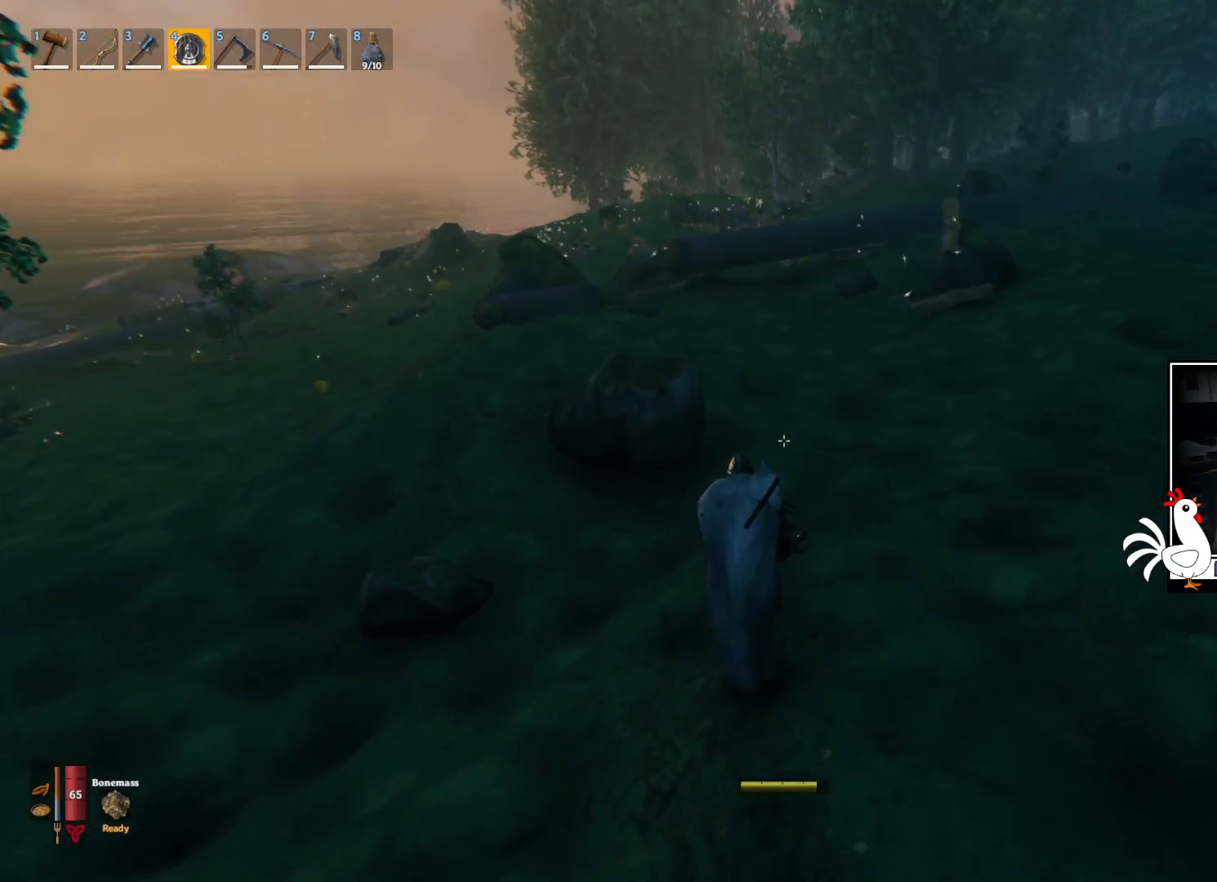
{"keys": ["w"], "mouse": [], "events": []}
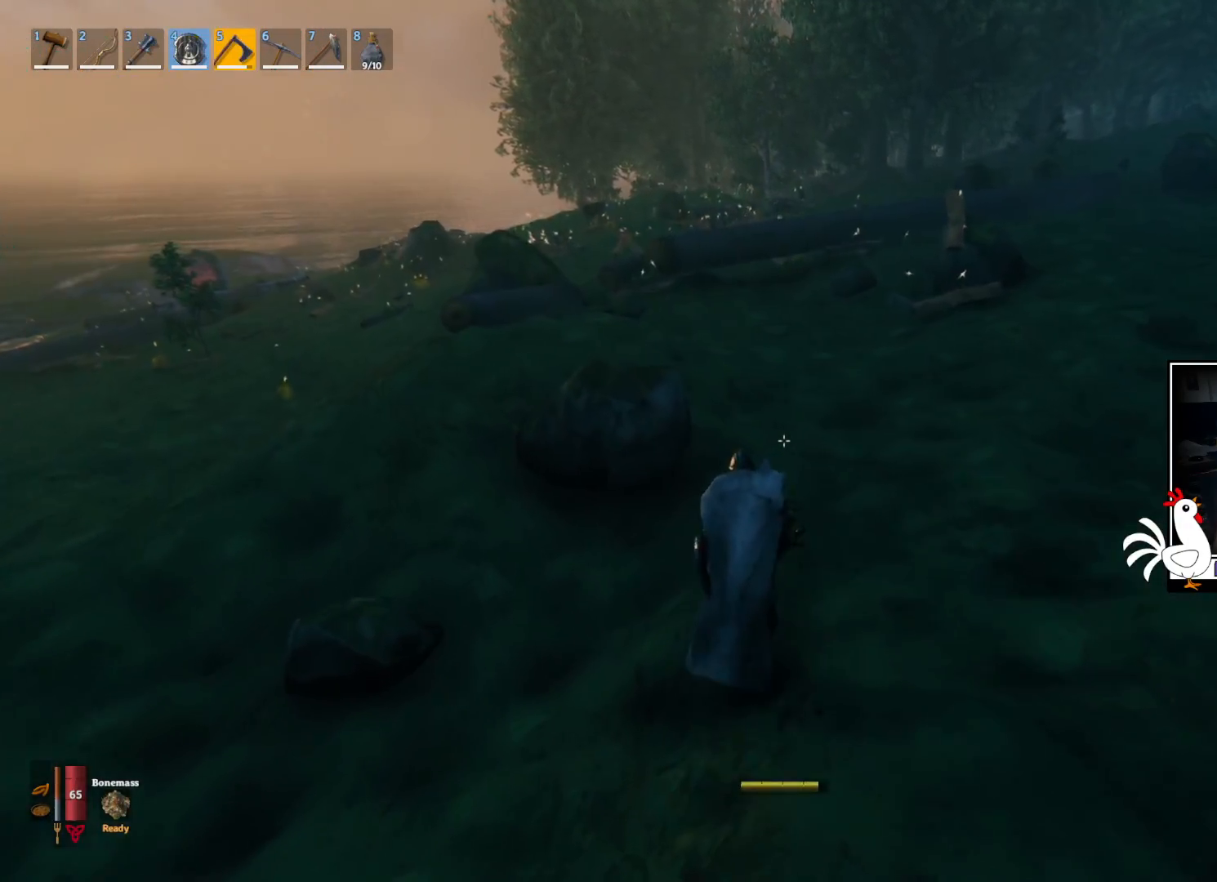
{"keys": ["shift", "w"], "mouse": [], "events": [[50, "shift", "down"]]}
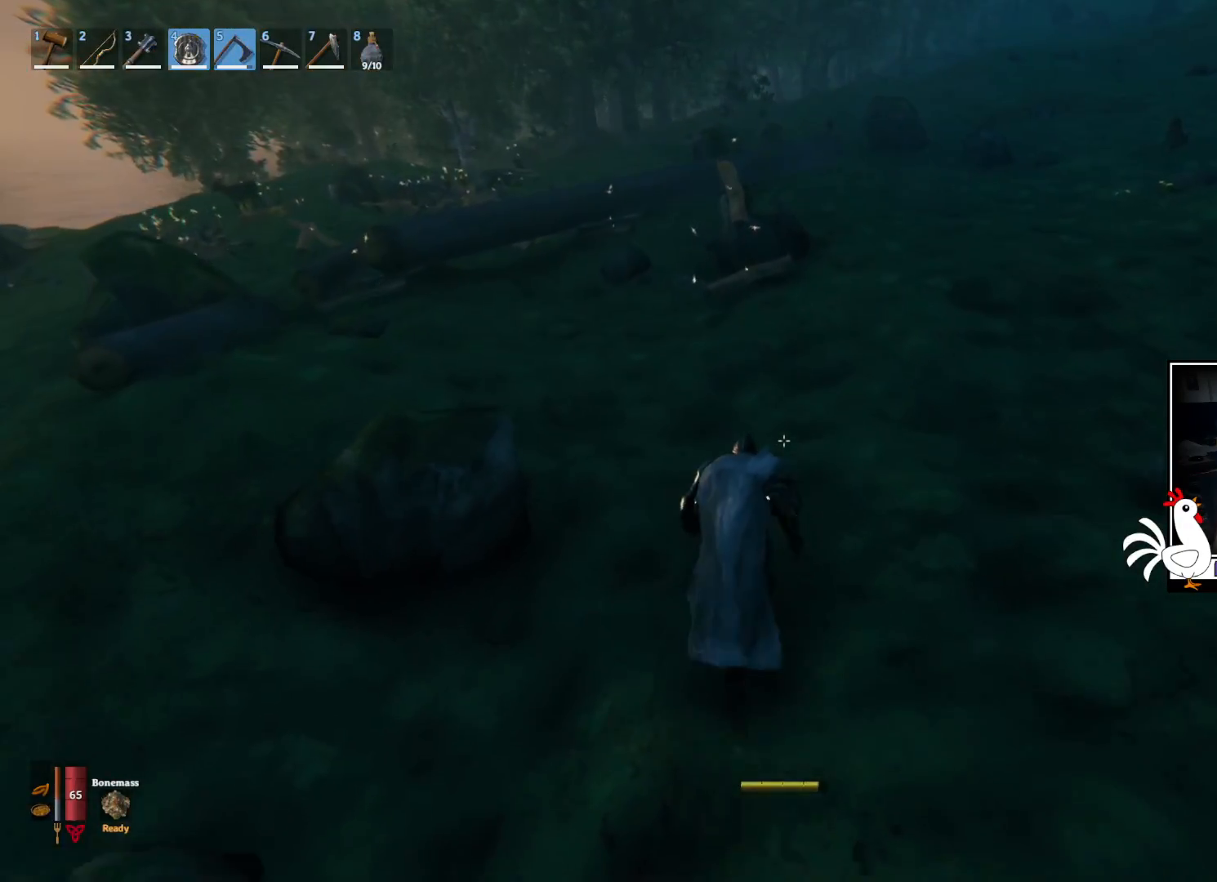
{"keys": ["shift", "w"], "mouse": [], "events": []}
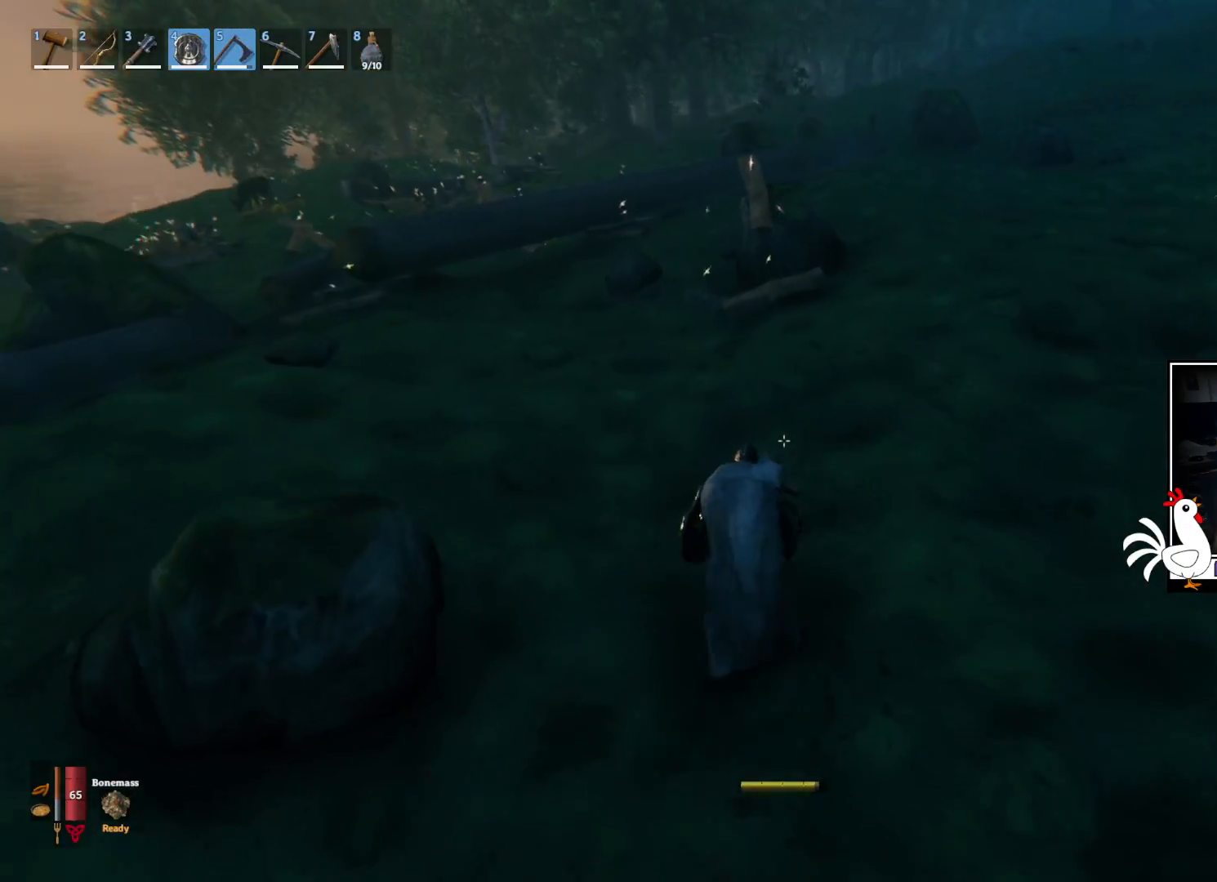
{"keys": ["shift", "w"], "mouse": [], "events": []}
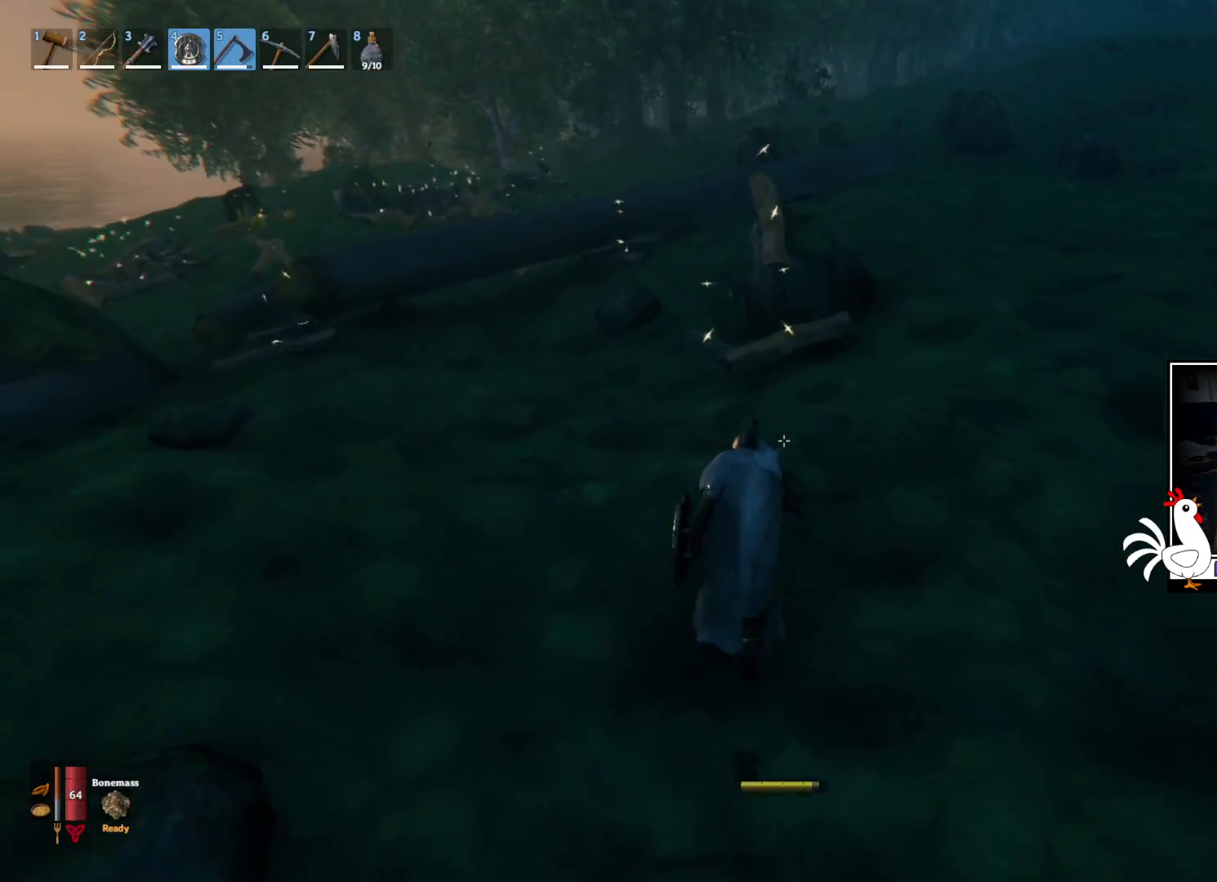
{"keys": ["shift", "w"], "mouse": [], "events": []}
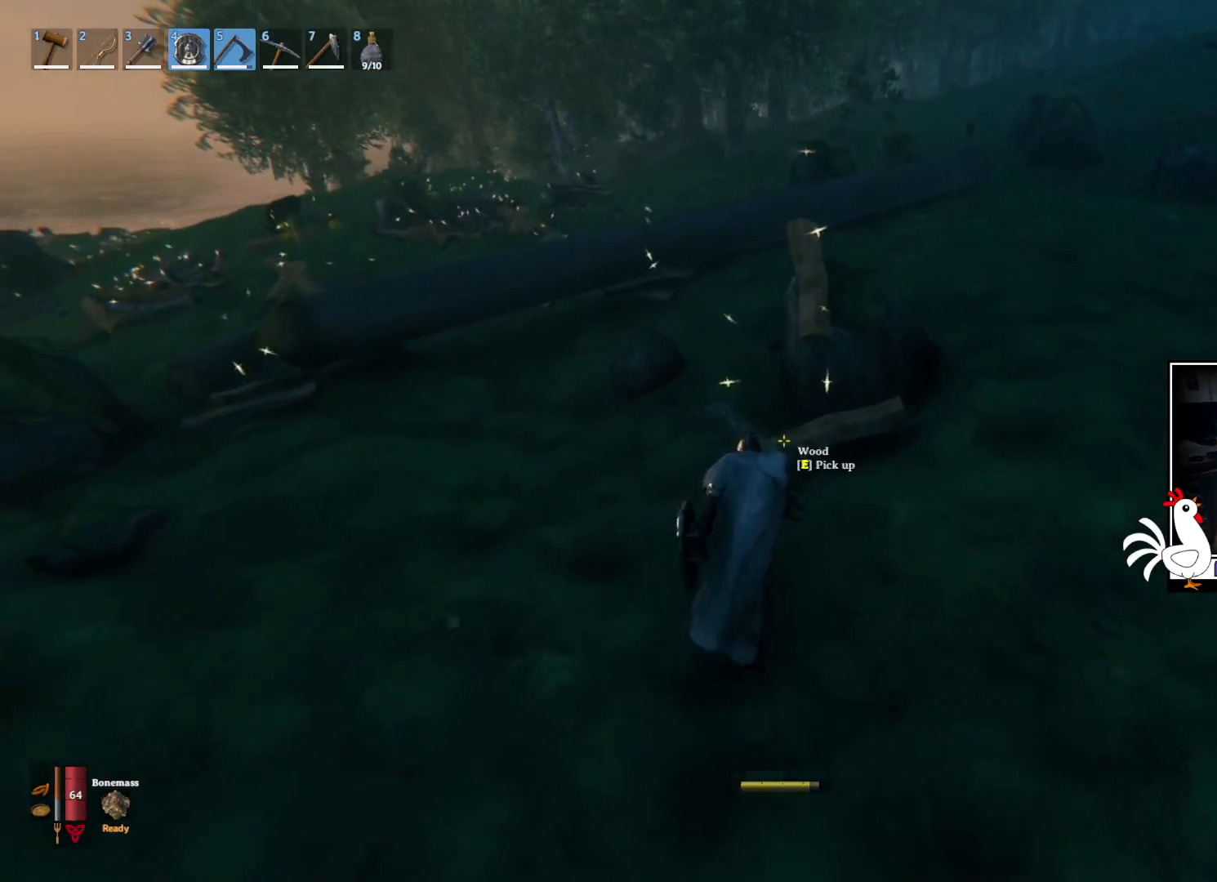
{"keys": ["shift", "w"], "mouse": [], "events": []}
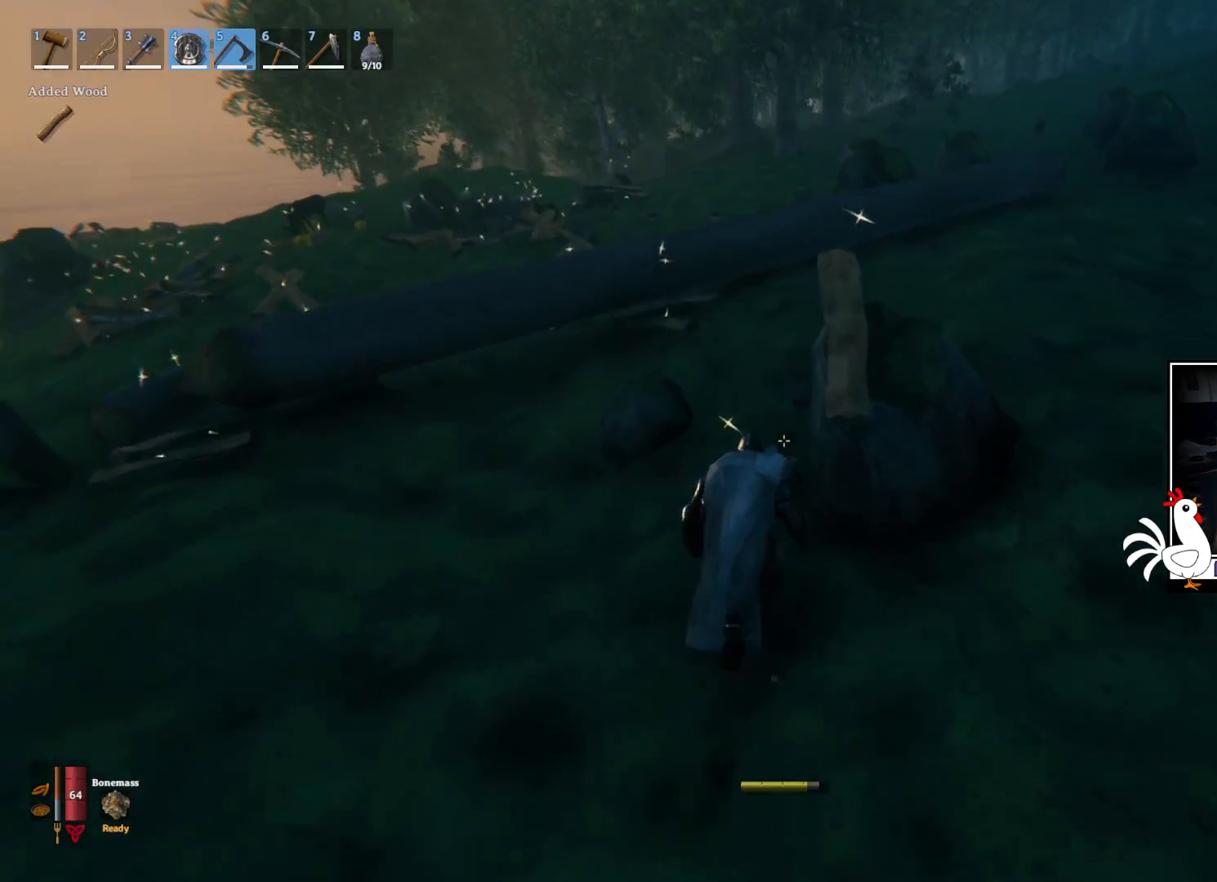
{"keys": ["shift", "w"], "mouse": [], "events": []}
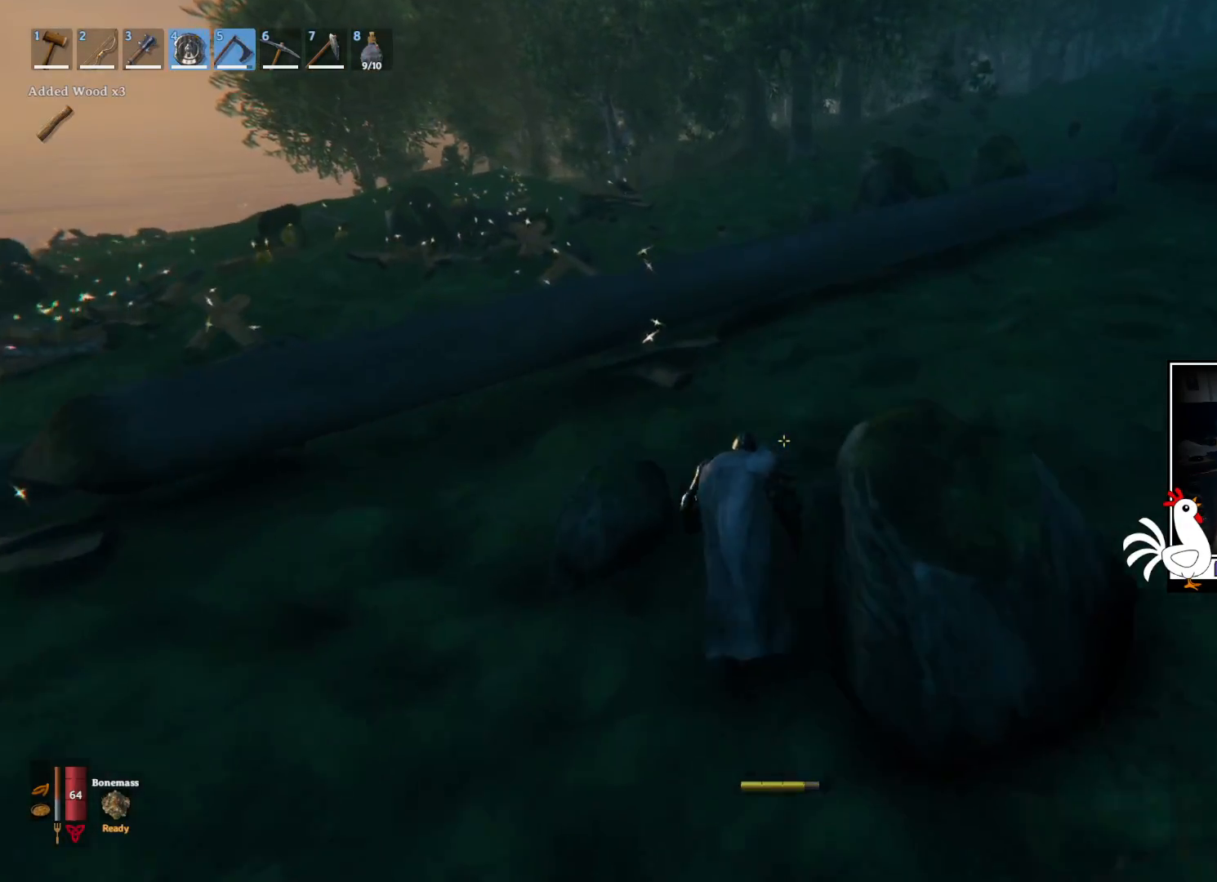
{"keys": ["shift", "w"], "mouse": [], "events": []}
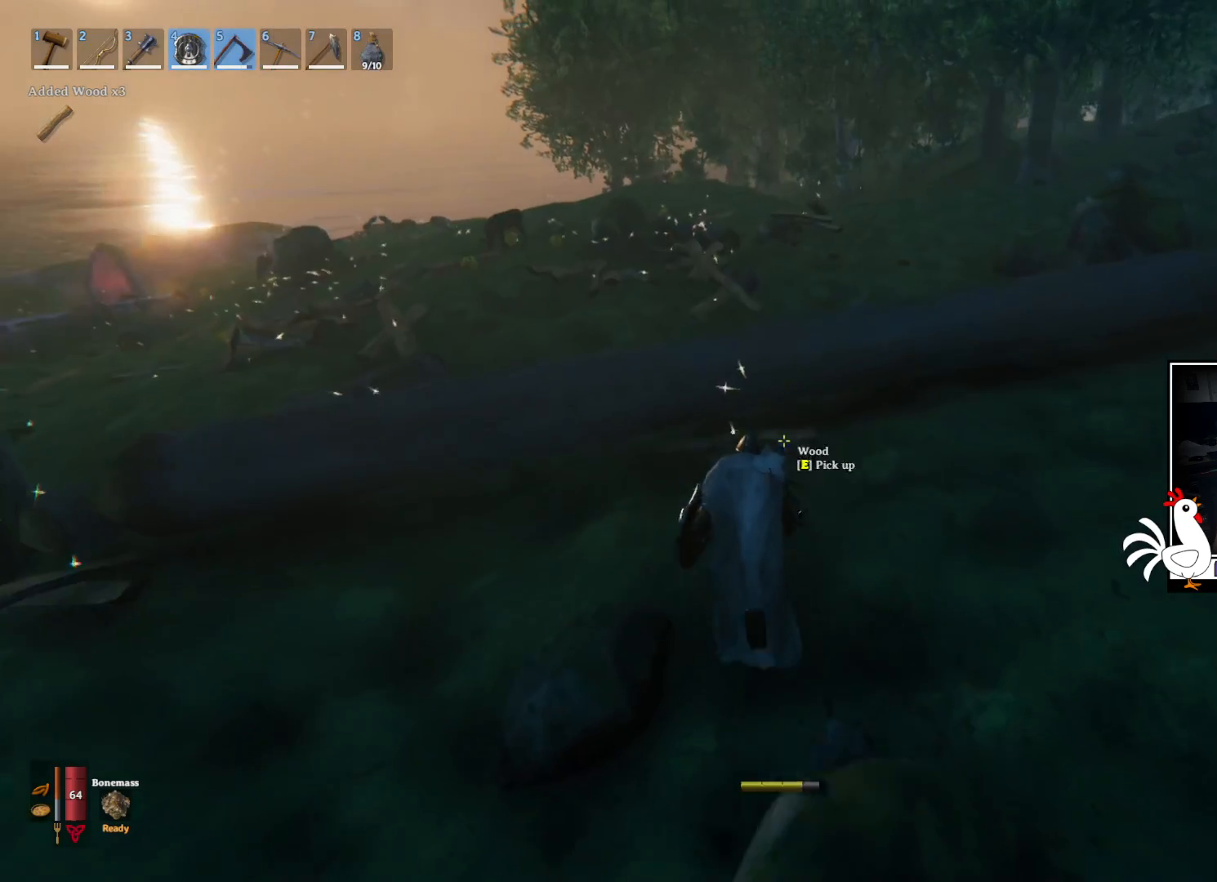
{"keys": ["shift", "w"], "mouse": [], "events": []}
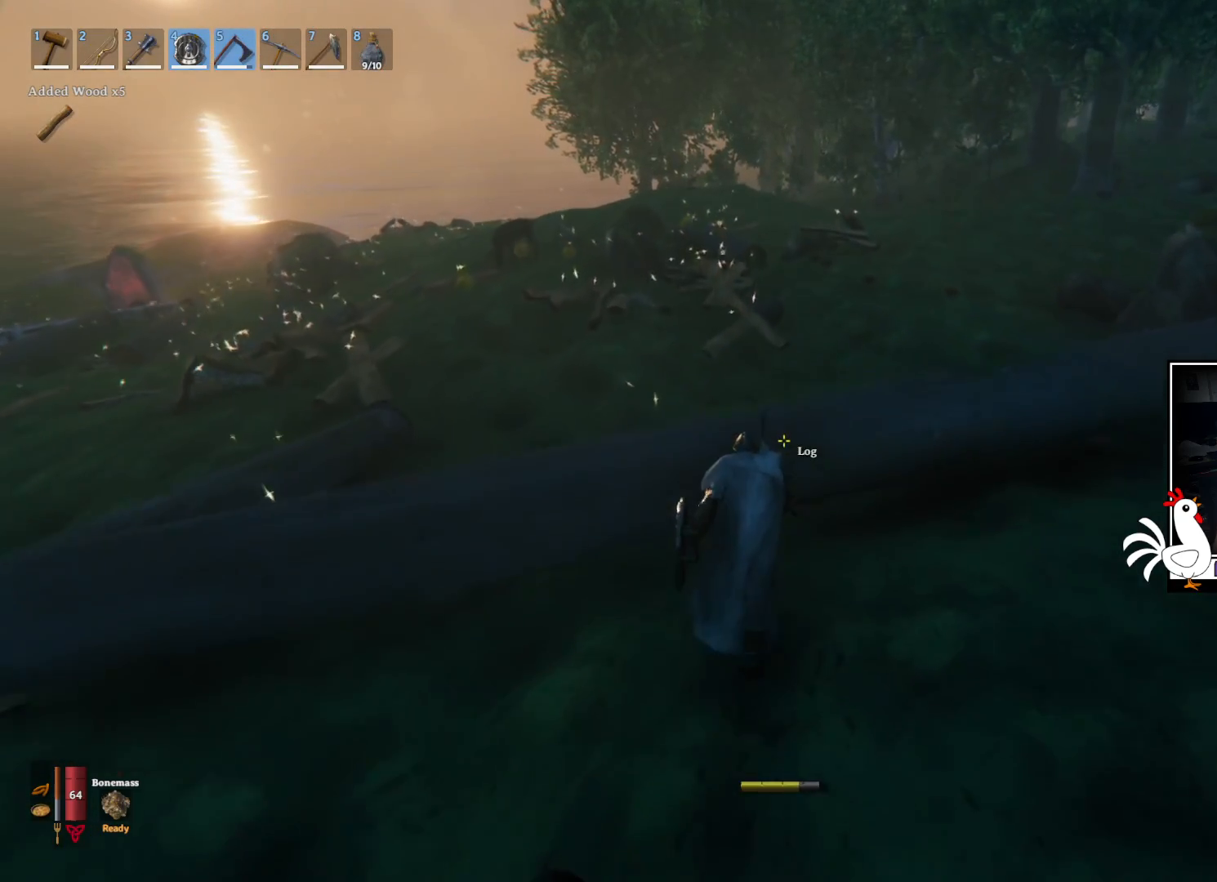
{"keys": [], "mouse": ["left"], "events": [[17, "mouse_left", "down"], [100, "shift", "up"], [150, "w", "up"]]}
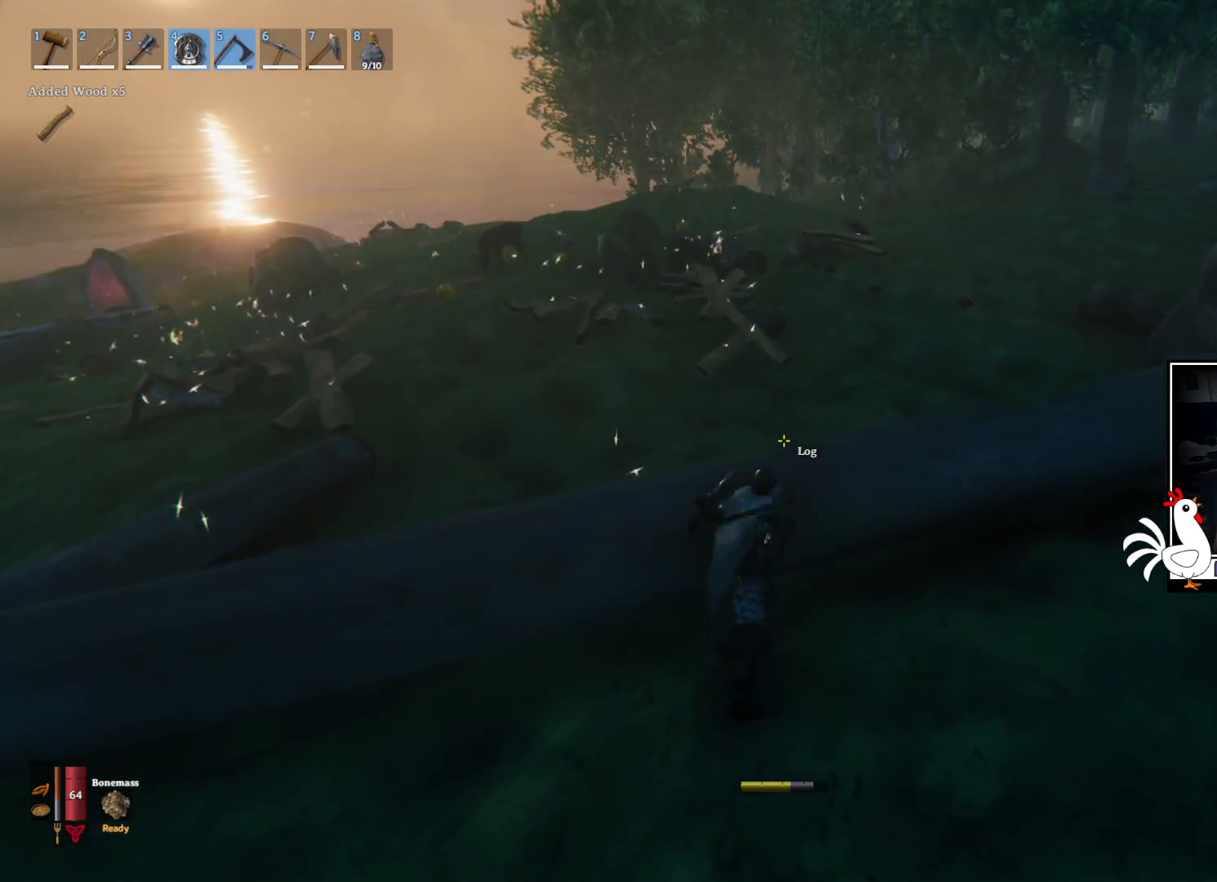
{"keys": [], "mouse": ["left"], "events": [[250, "mouse_left", "up"], [500, "mouse_left", "down"]]}
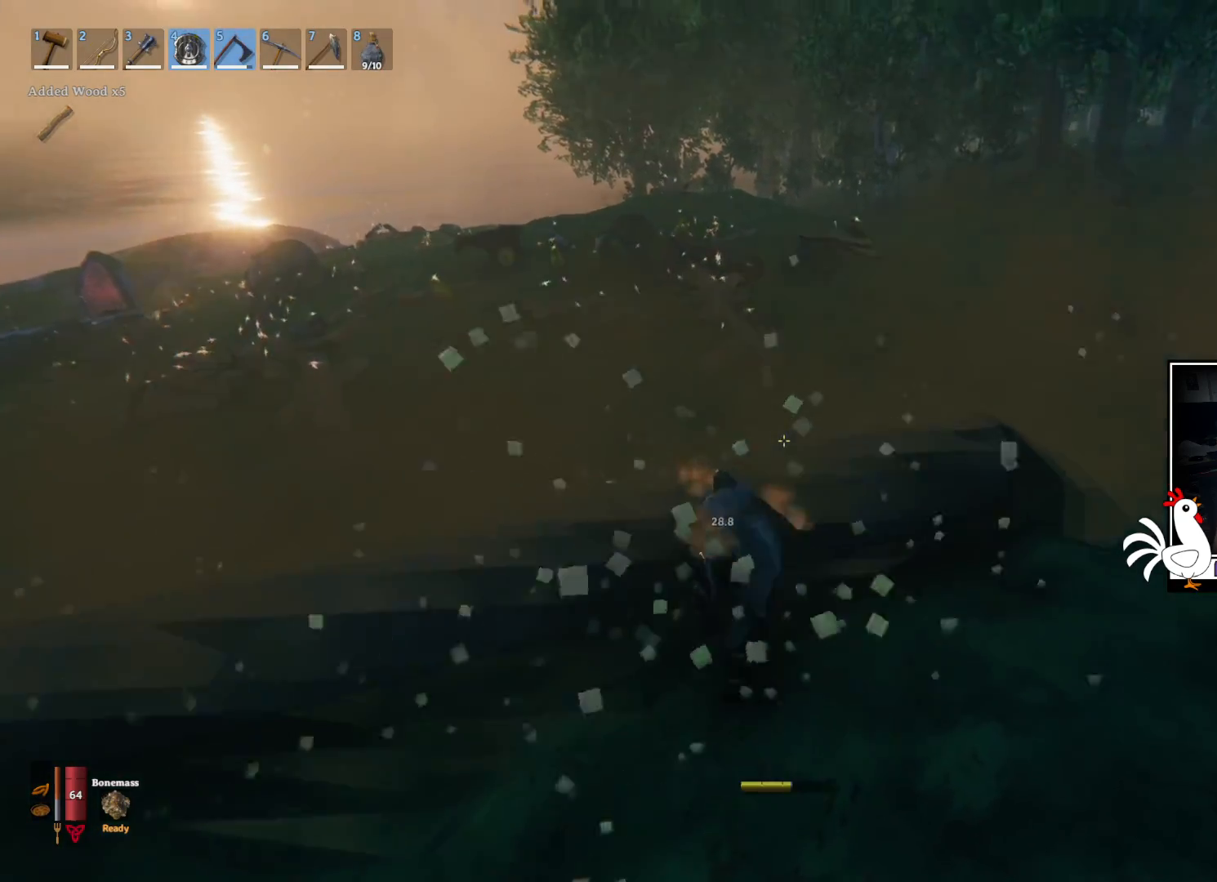
{"keys": [], "mouse": ["left"], "events": []}
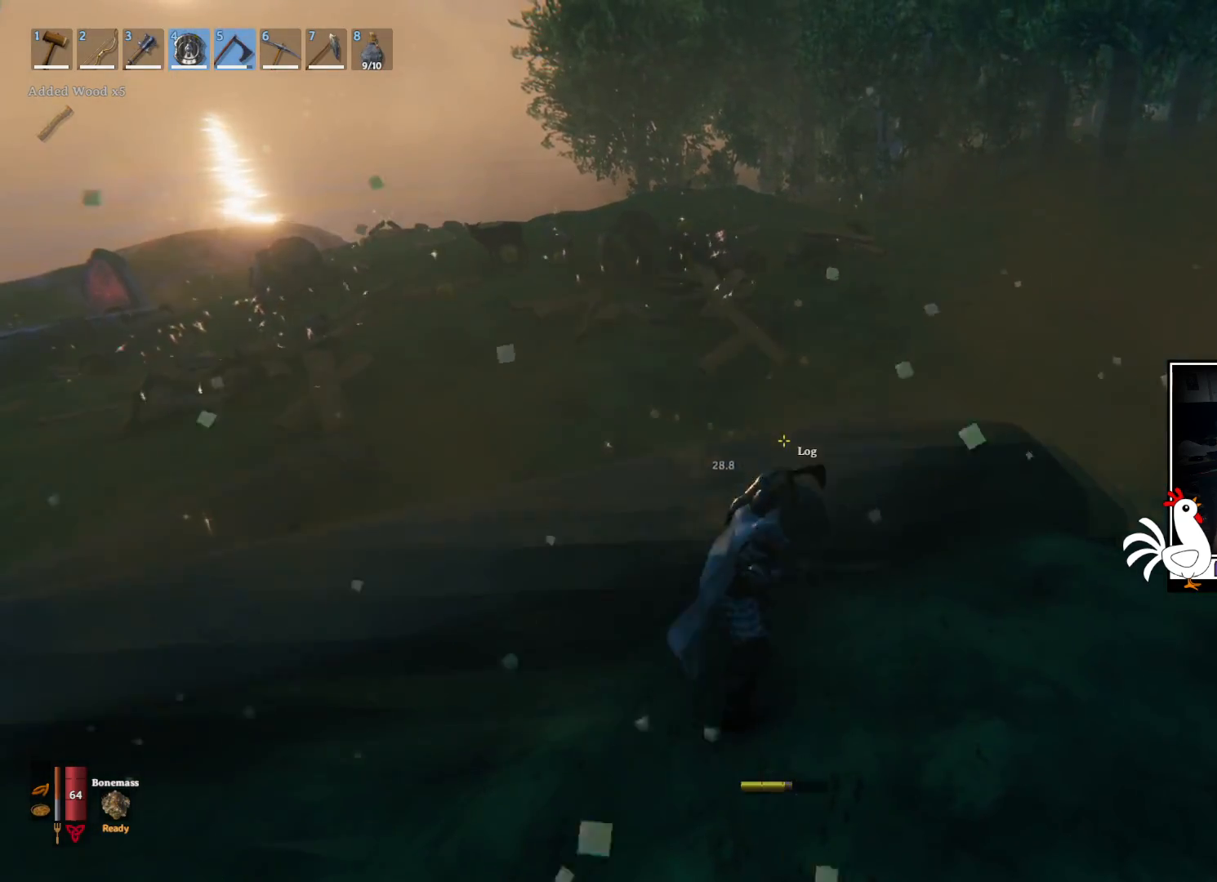
{"keys": [], "mouse": [], "events": [[467, "mouse_left", "up"]]}
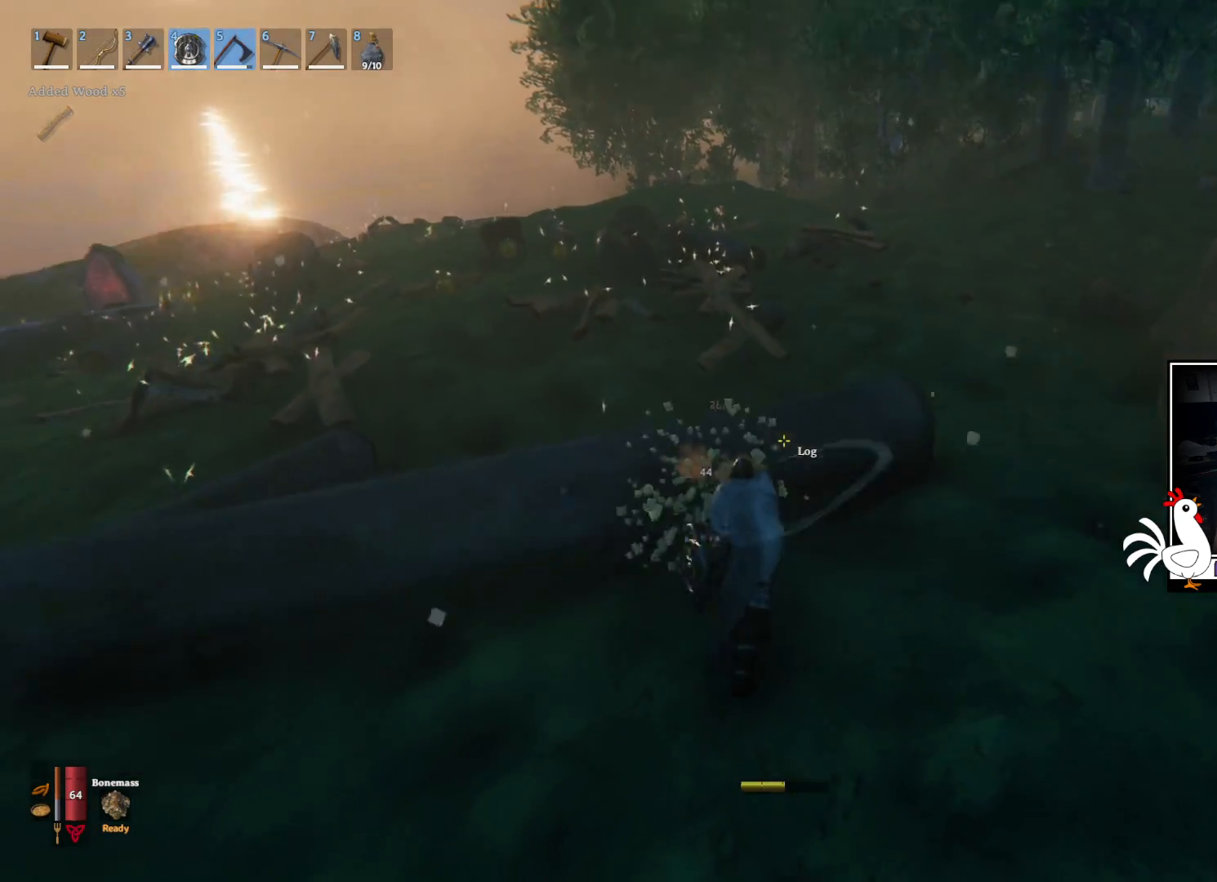
{"keys": ["w"], "mouse": [], "events": [[250, "w", "down"]]}
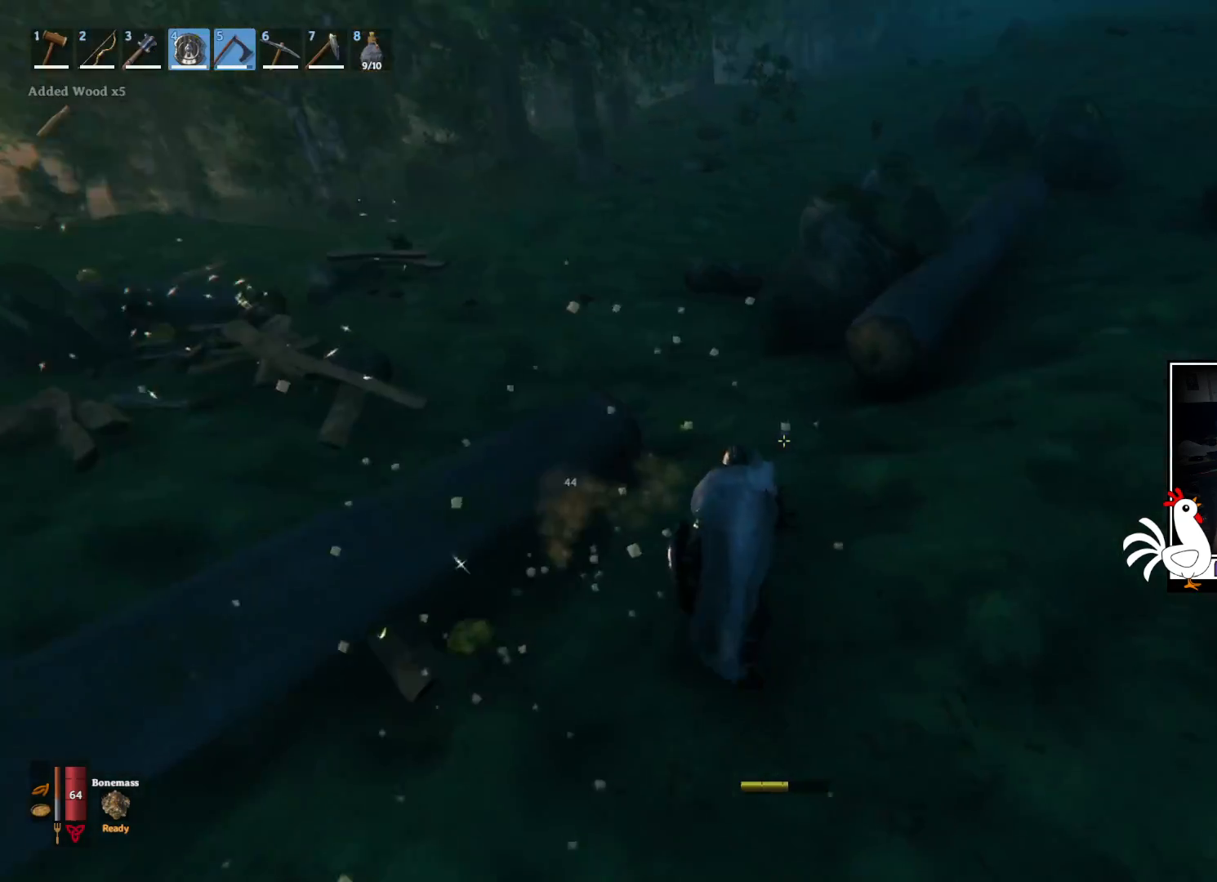
{"keys": ["shift", "w"], "mouse": [], "events": [[67, "shift", "down"]]}
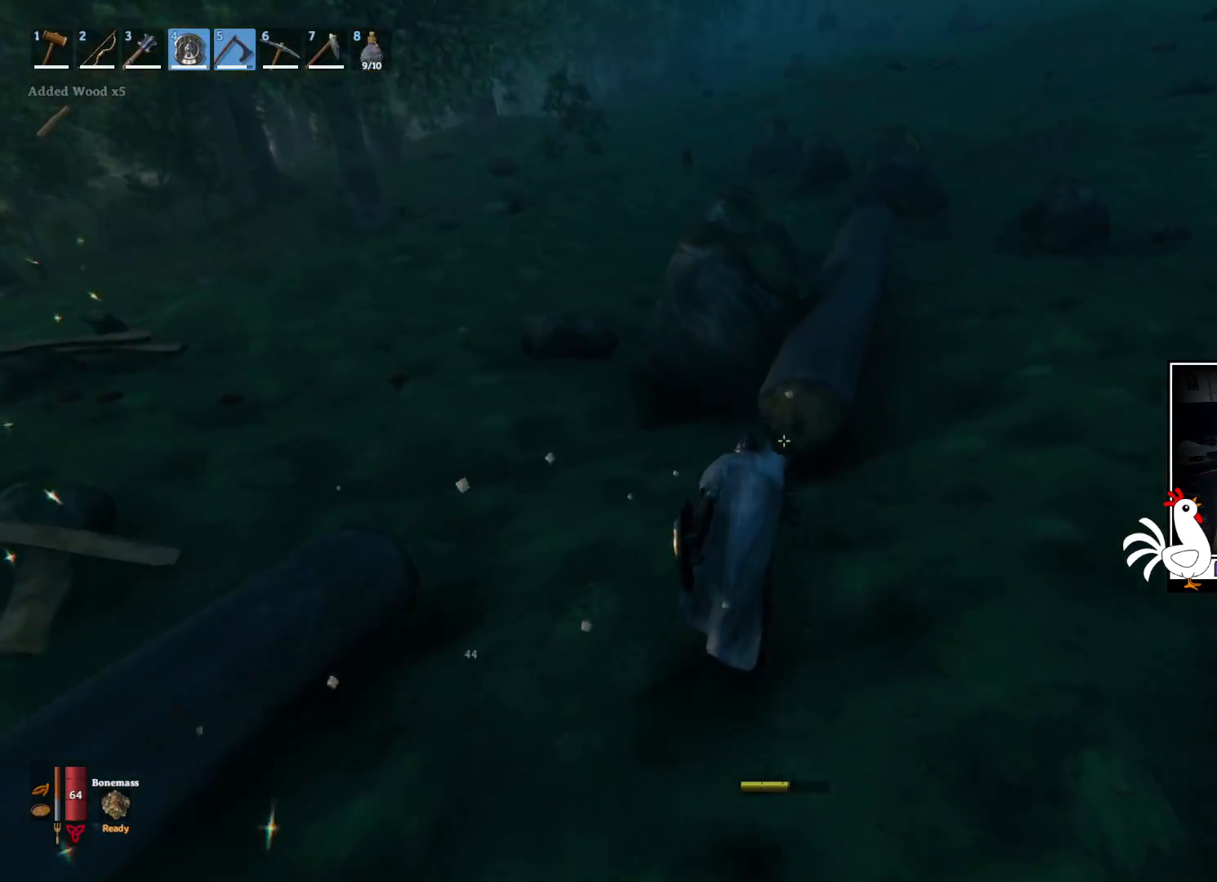
{"keys": ["w"], "mouse": ["left"], "events": [[267, "mouse_left", "down"], [450, "shift", "up"]]}
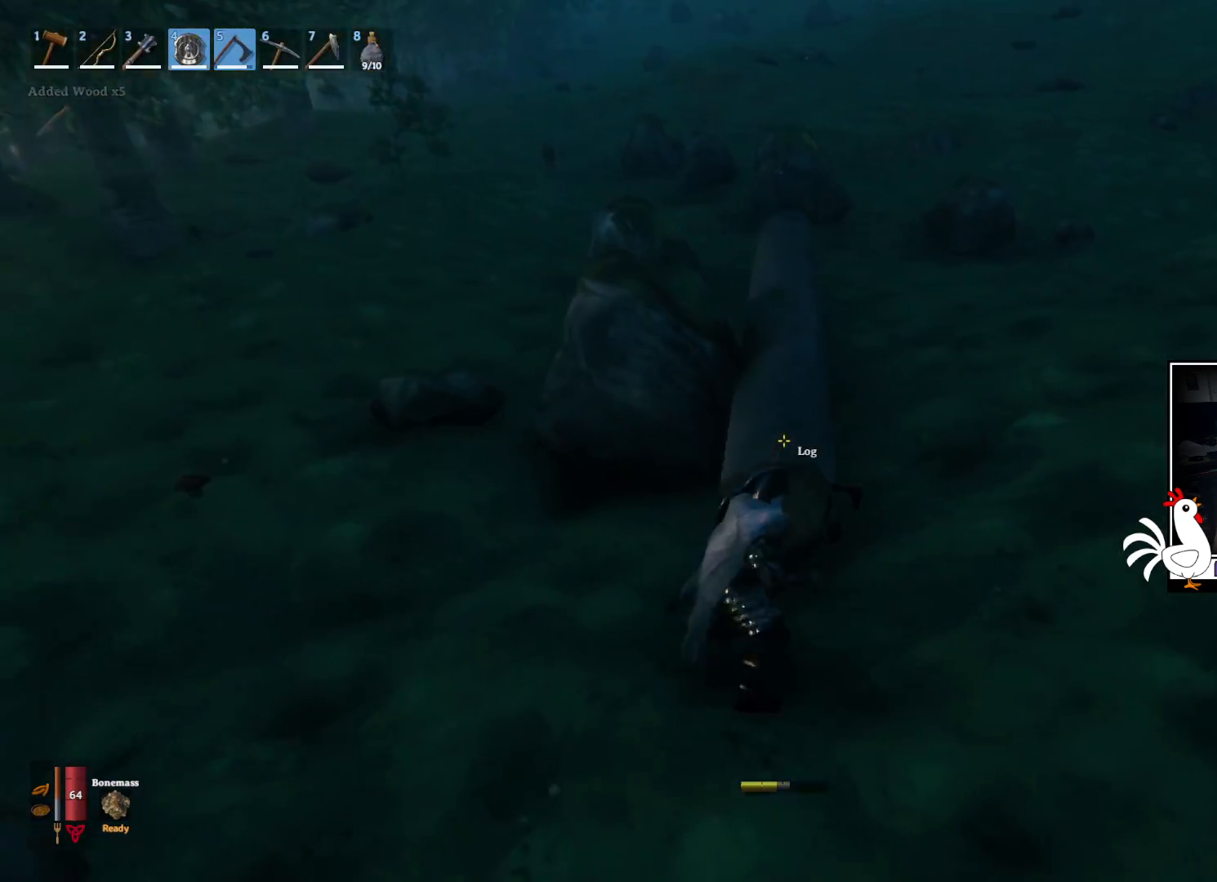
{"keys": [], "mouse": [], "events": [[67, "w", "up"], [500, "mouse_left", "up"]]}
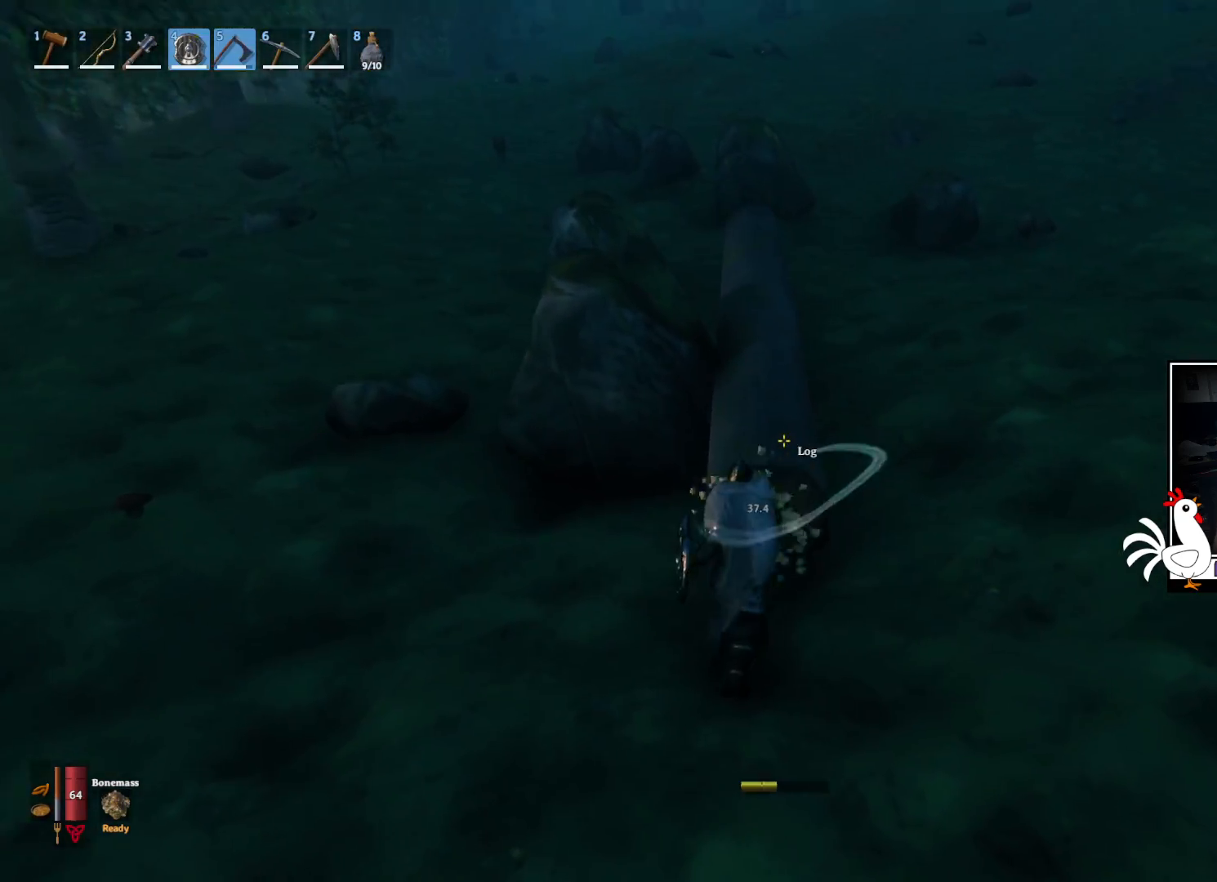
{"keys": [], "mouse": ["left"], "events": [[267, "mouse_left", "down"]]}